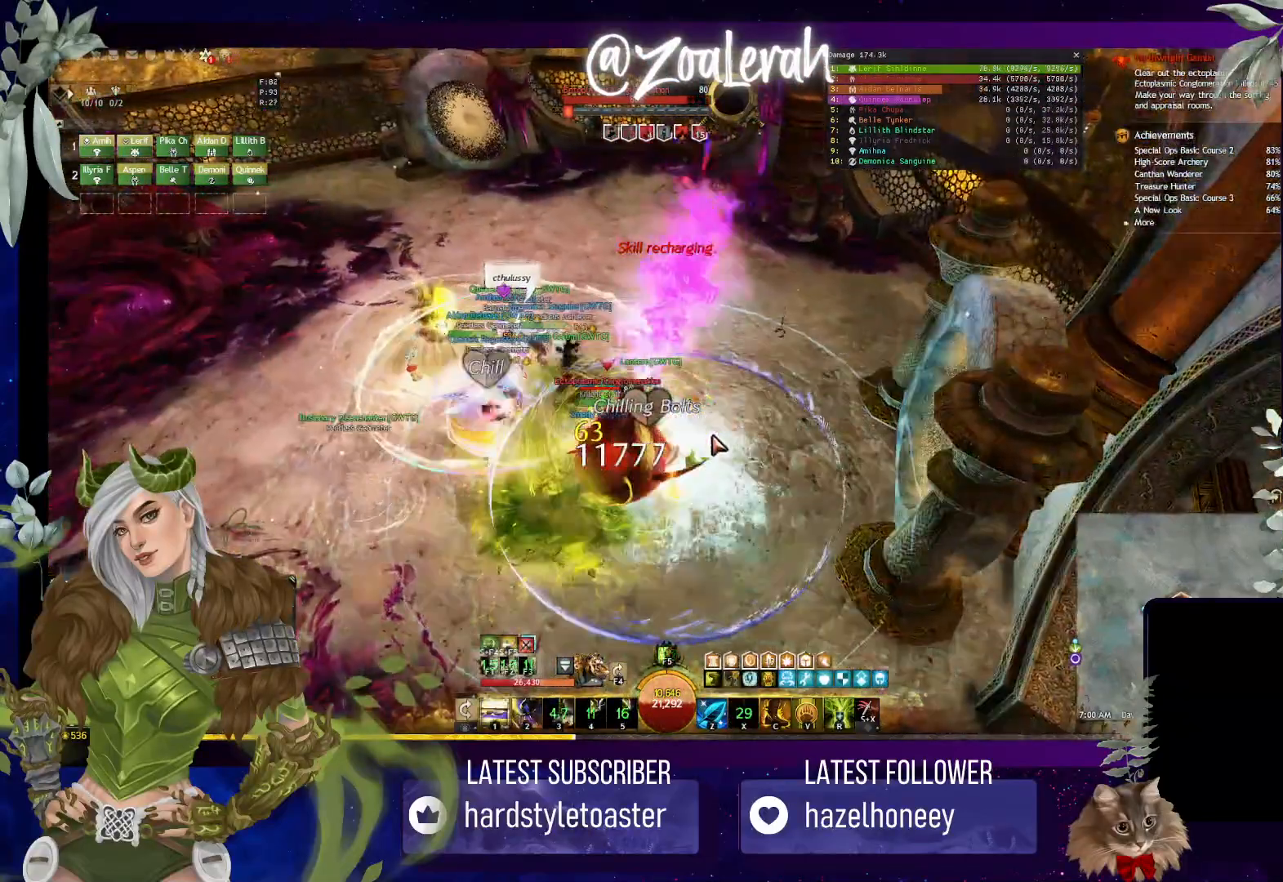
Gameplay with keyboard; each line is a JSON object with the keys held at the frame after it. "events" lists presses ("down") and releases ("up") of "1", "2", "3", "4", "5", "a", "alt", "b", "c", "caps_lock", "ctrl", "d", "e", "f", "g", "q", "r", "s", "shift", "space", "super", "t", "tab", "tilde", "v", "w", "x" and "z" between this image and that frame as [ms after this image, input, new state], when the widget could be followed in between. No other keys are recorded. Mouse input is not recorded.
{"keys": [], "events": []}
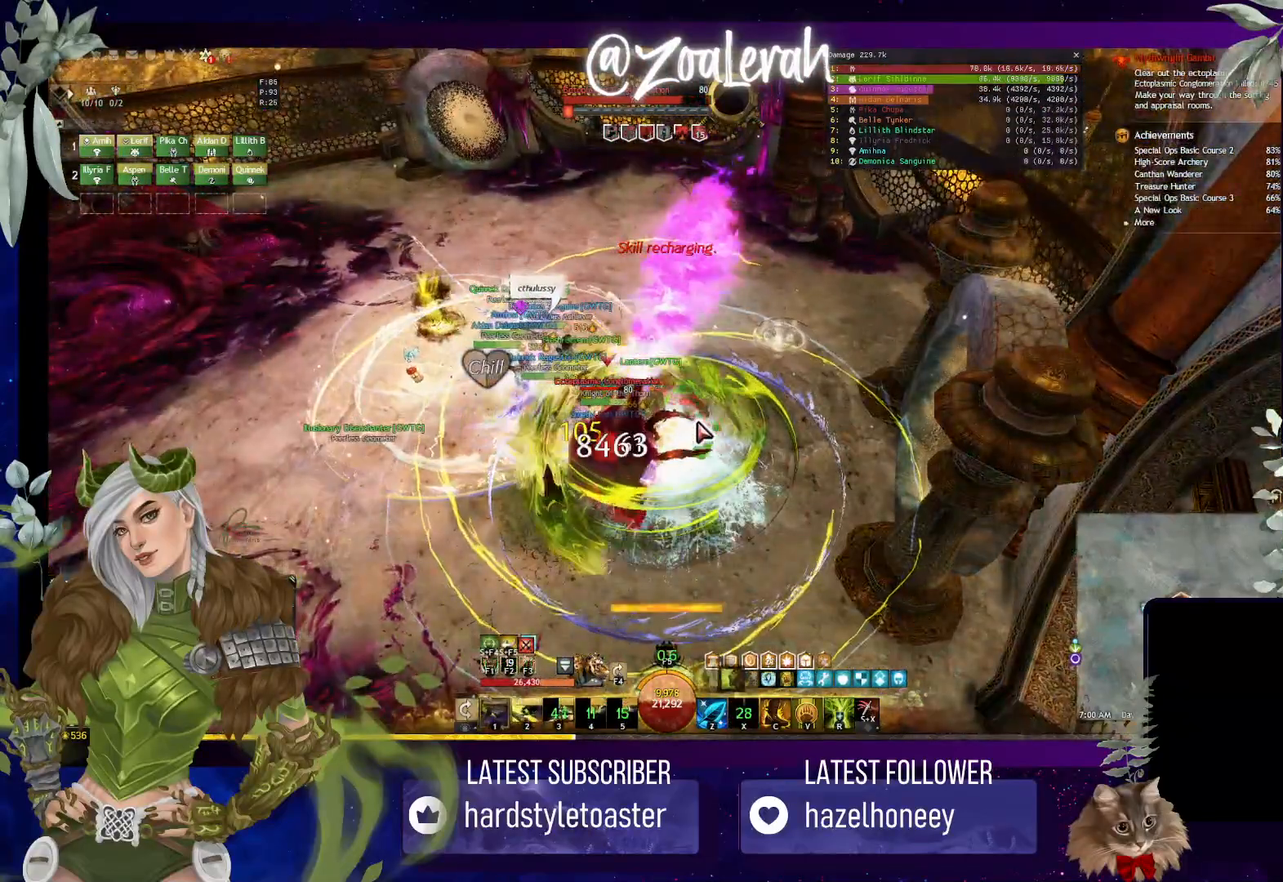
{"keys": ["1"], "events": [[67, "1", "down"], [200, "1", "up"], [283, "1", "down"], [367, "1", "up"], [467, "1", "down"]]}
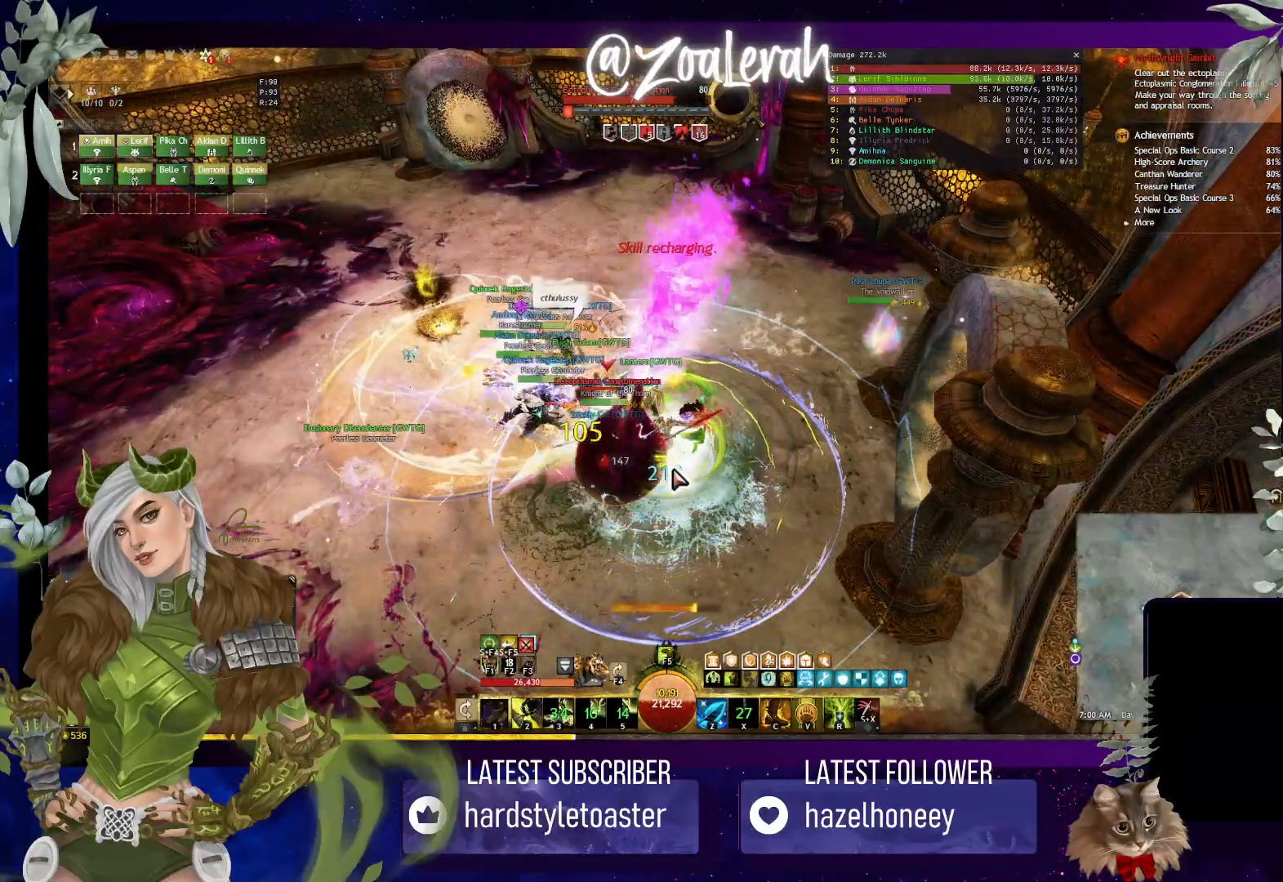
{"keys": [], "events": [[50, "1", "up"], [150, "1", "down"], [233, "1", "up"], [317, "1", "down"], [450, "1", "up"]]}
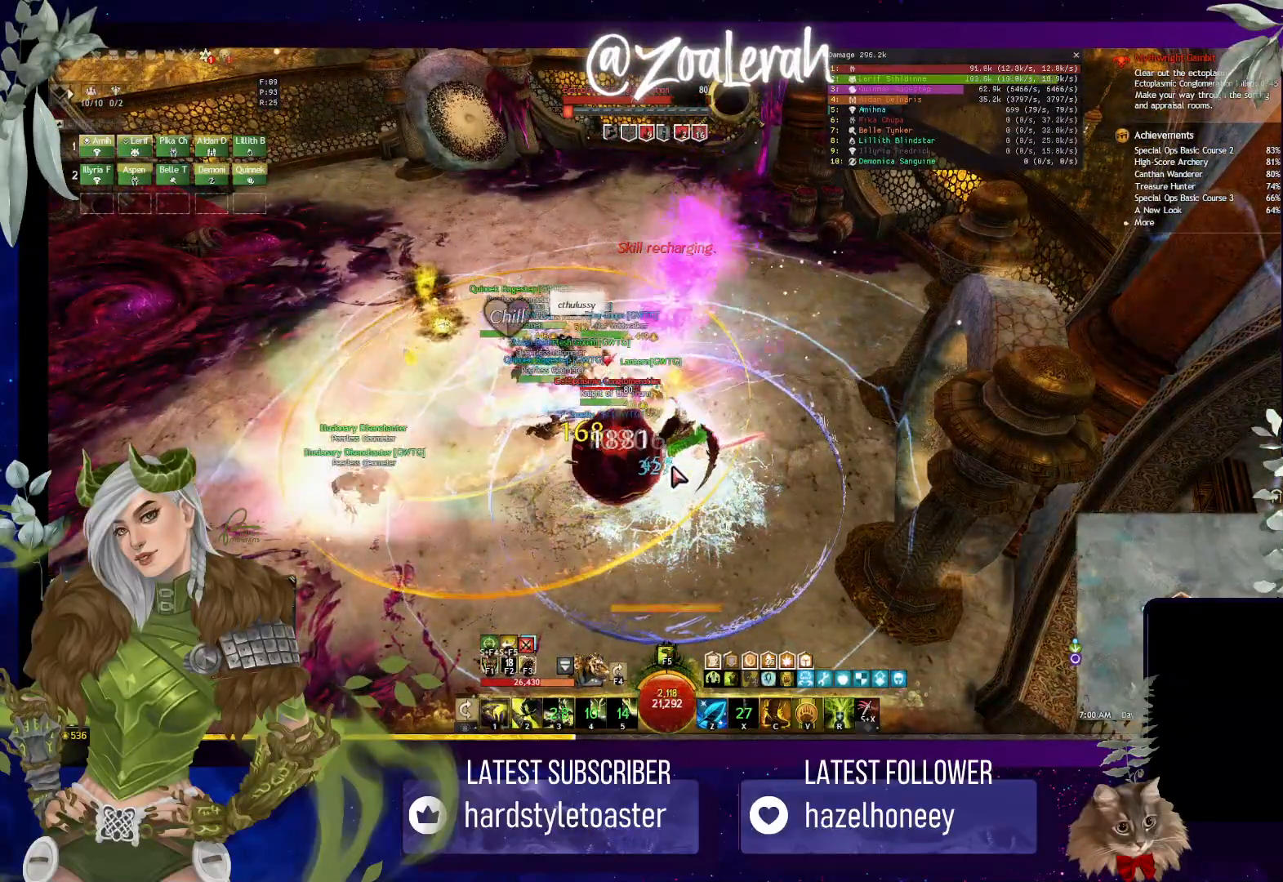
{"keys": [], "events": []}
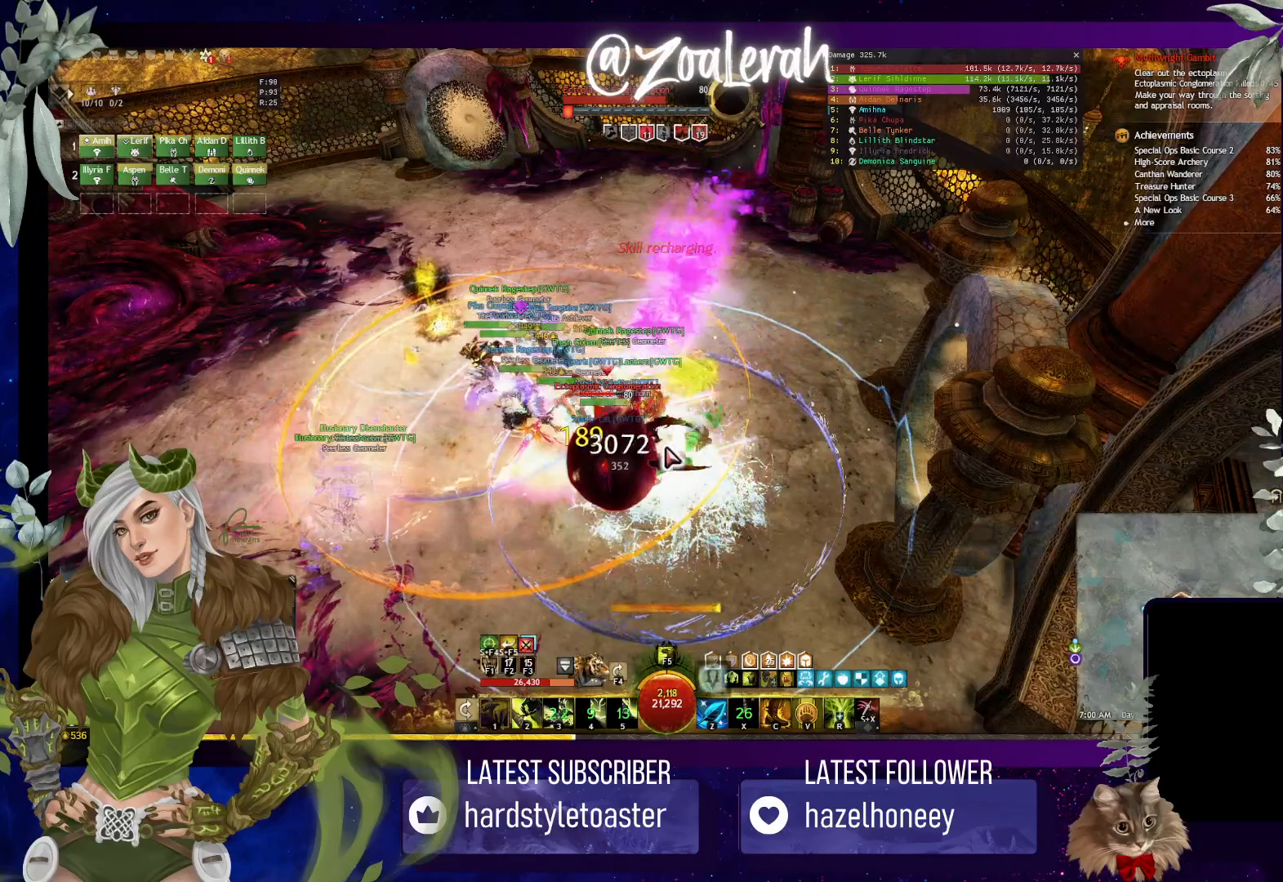
{"keys": ["2"], "events": [[267, "2", "down"], [400, "2", "up"], [483, "2", "down"]]}
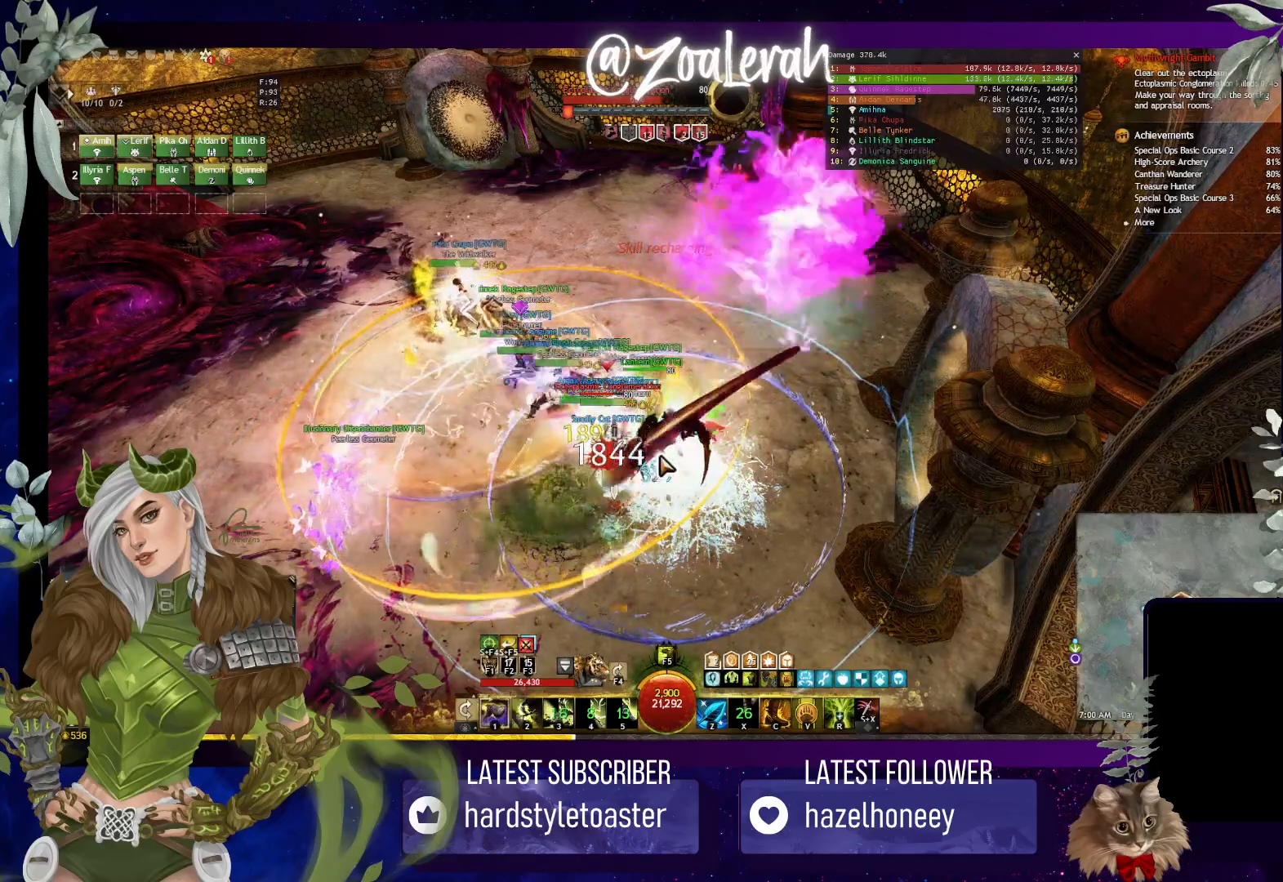
{"keys": ["2"], "events": [[67, "2", "up"], [150, "2", "down"], [250, "2", "up"], [317, "2", "down"]]}
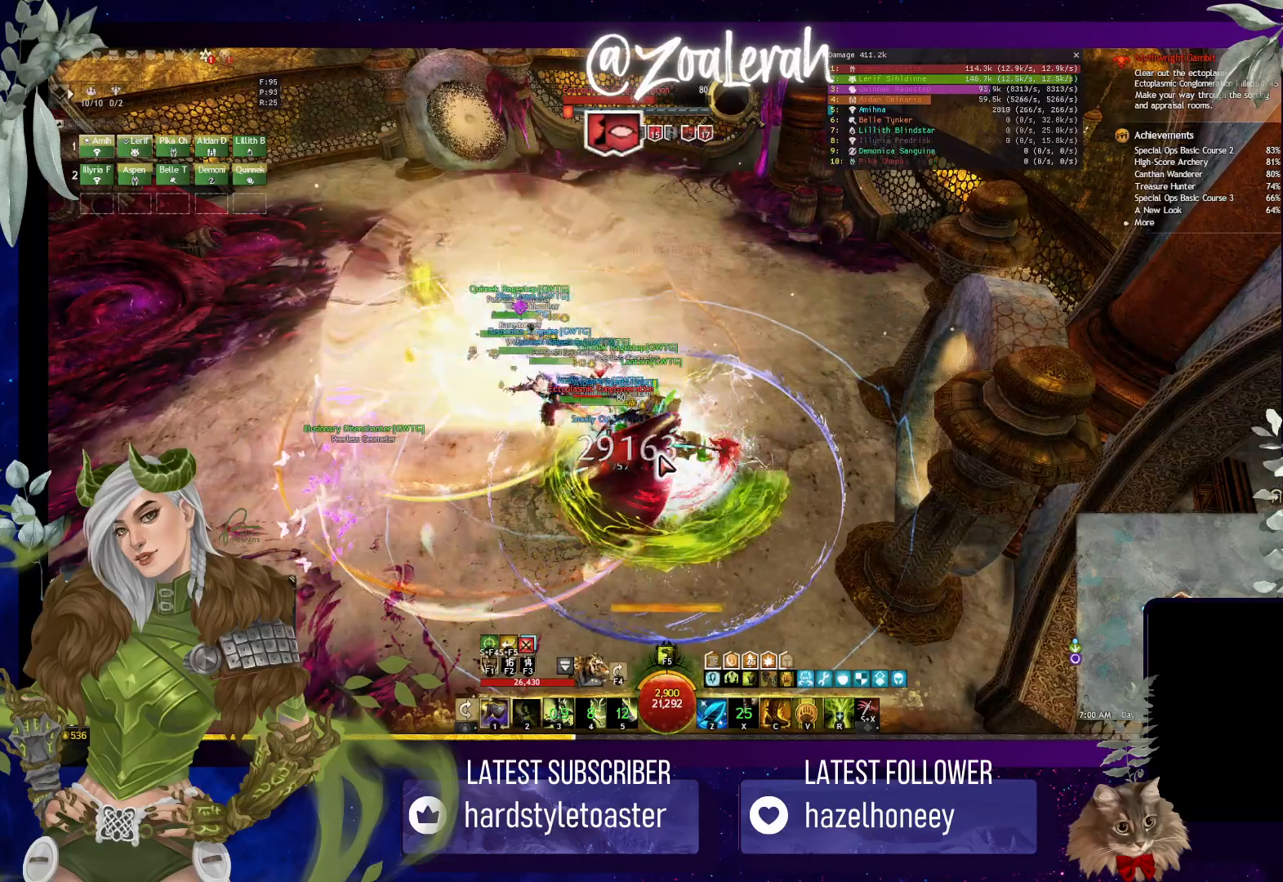
{"keys": [], "events": [[50, "3", "down"], [150, "2", "up"], [167, "3", "up"], [233, "3", "down"], [350, "3", "up"], [383, "3", "down"], [500, "3", "up"]]}
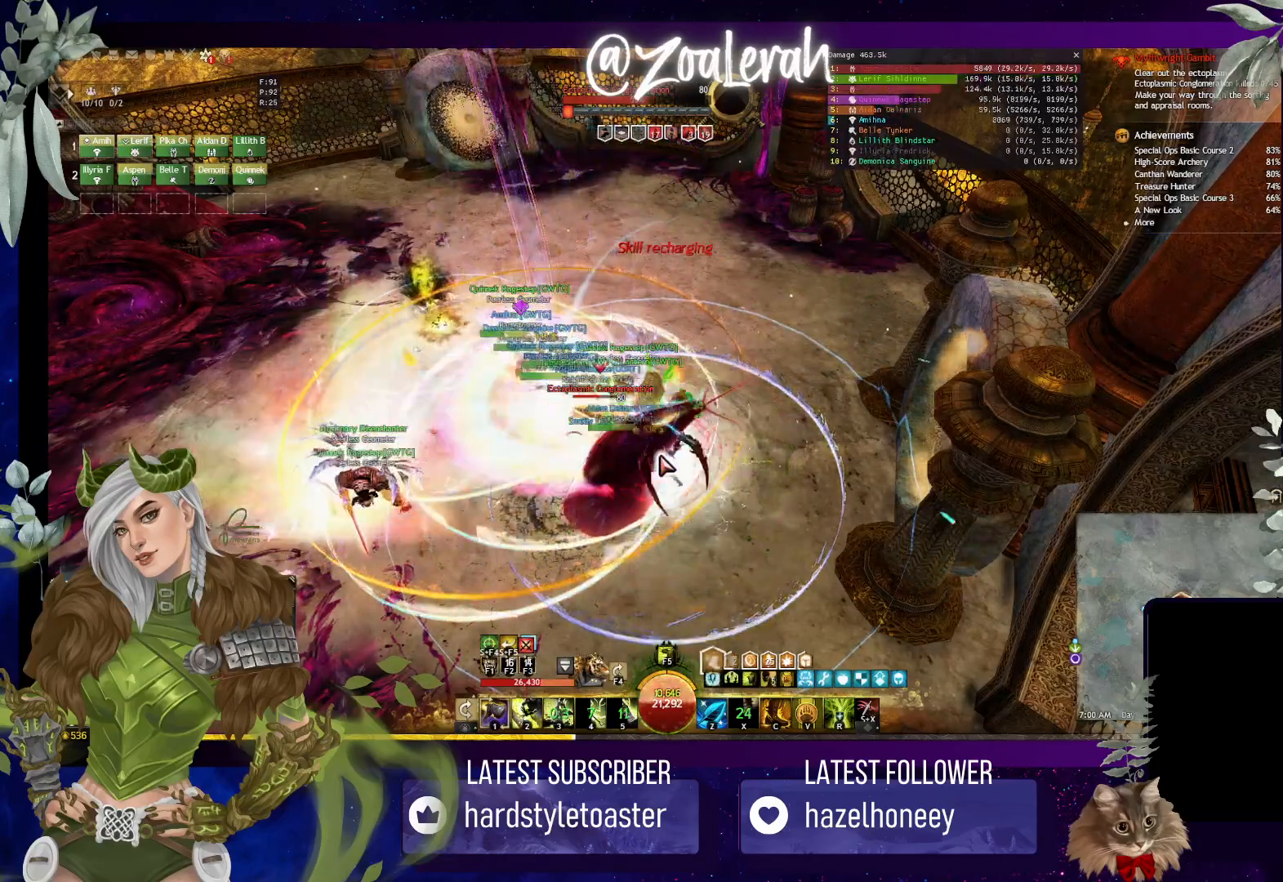
{"keys": ["1", "2"], "events": [[50, "3", "down"], [150, "3", "up"], [217, "1", "down"], [217, "2", "down"], [300, "1", "up"], [317, "2", "up"], [400, "1", "down"], [433, "2", "down"]]}
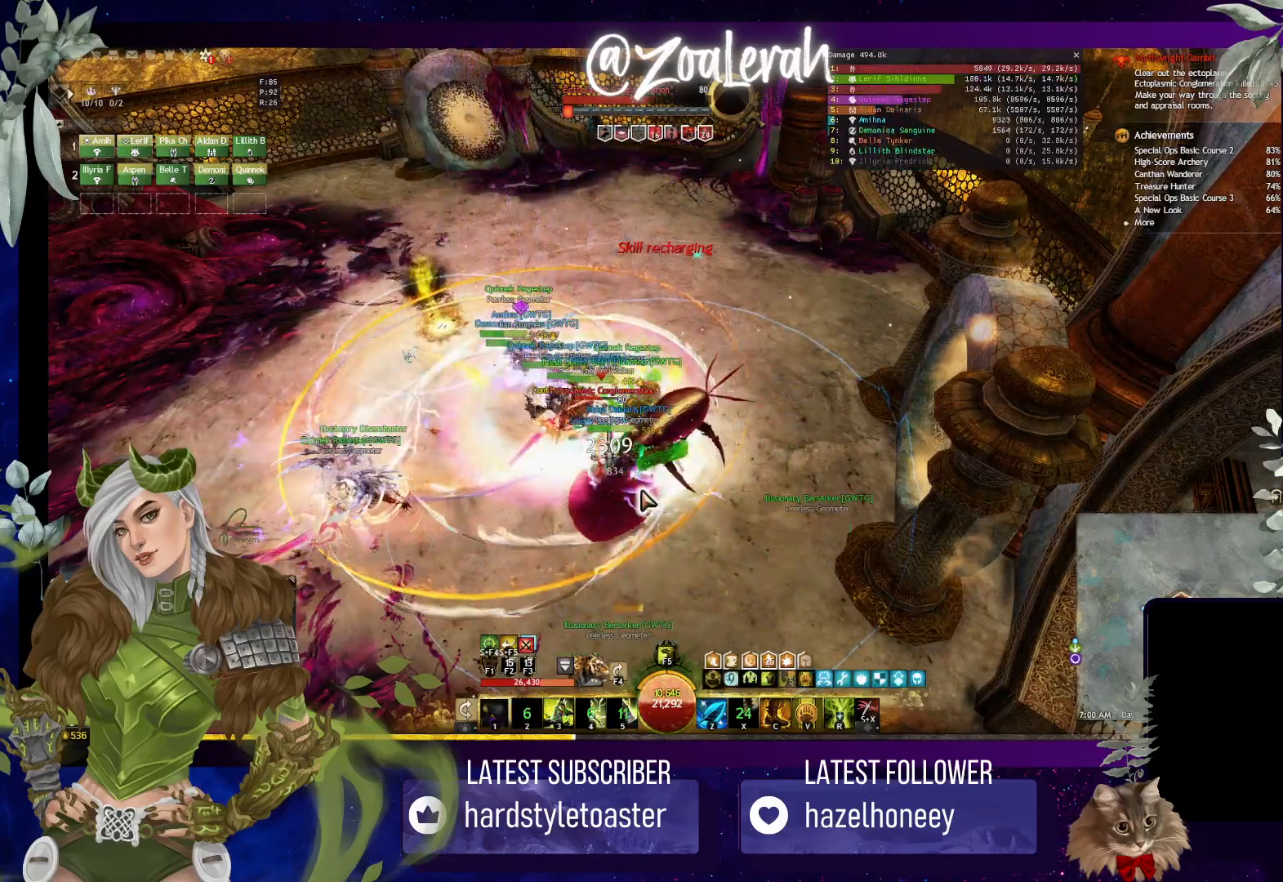
{"keys": ["4"], "events": [[33, "4", "down"], [83, "1", "up"], [117, "2", "up"], [150, "4", "up"], [233, "4", "down"], [317, "4", "up"], [383, "4", "down"]]}
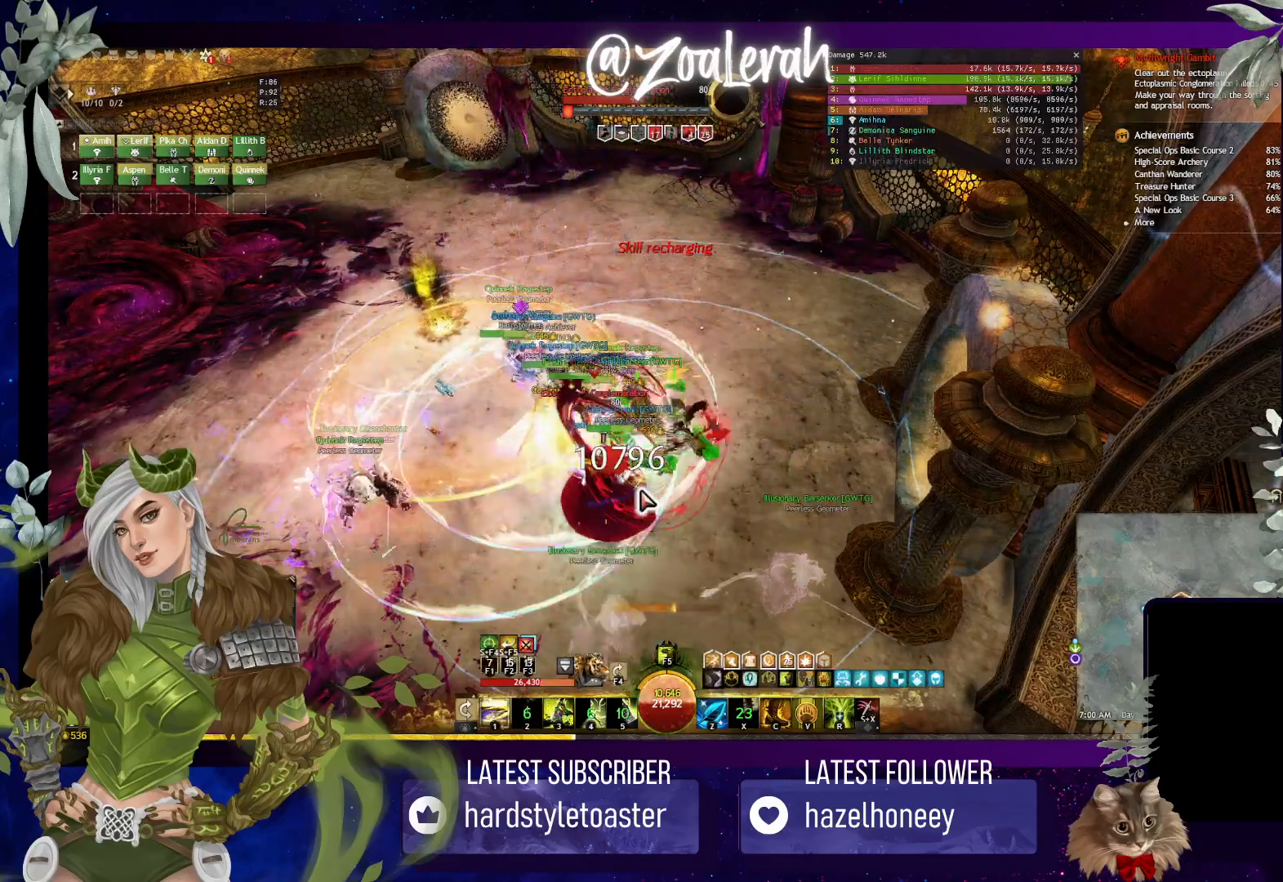
{"keys": [], "events": [[100, "4", "up"], [183, "2", "down"], [233, "3", "down"], [283, "2", "up"], [333, "3", "up"]]}
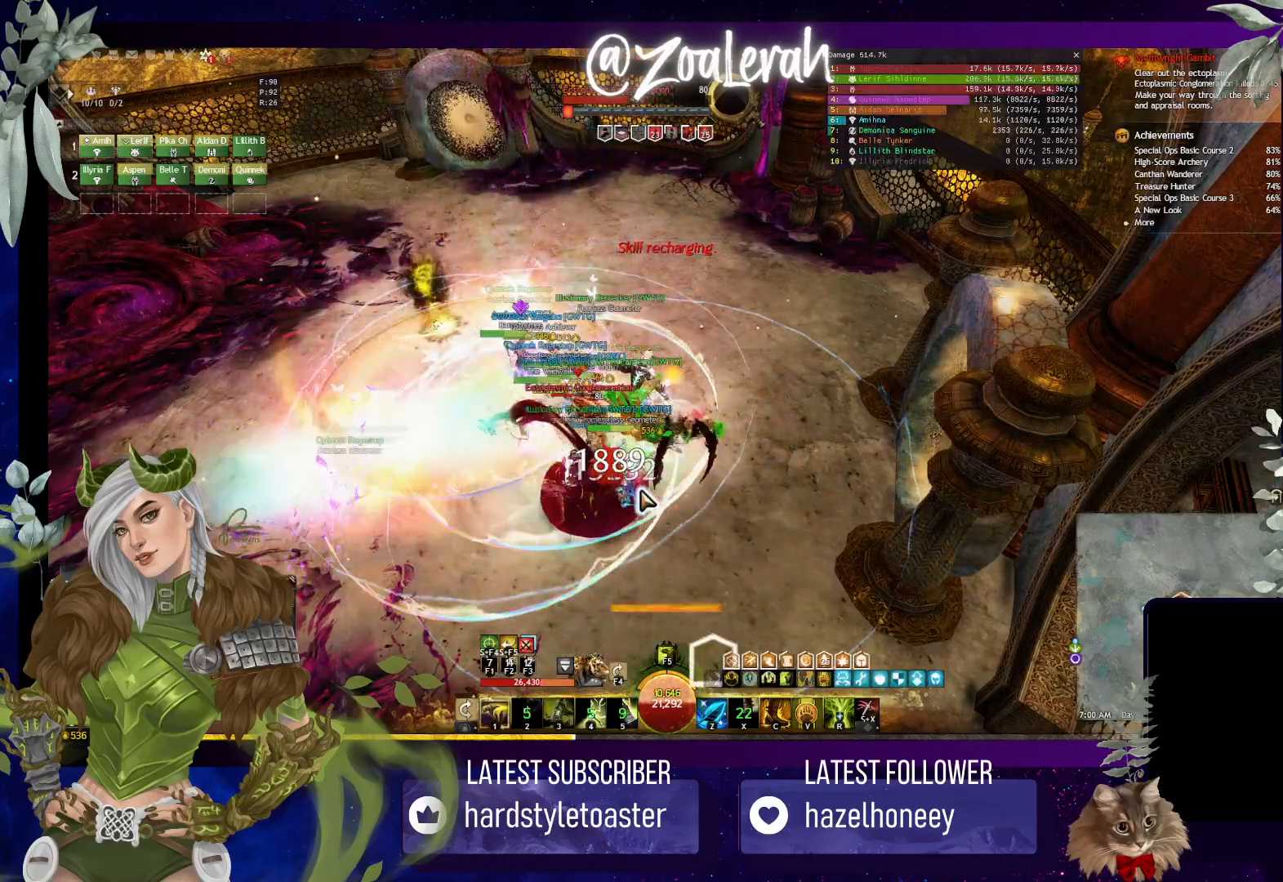
{"keys": [], "events": []}
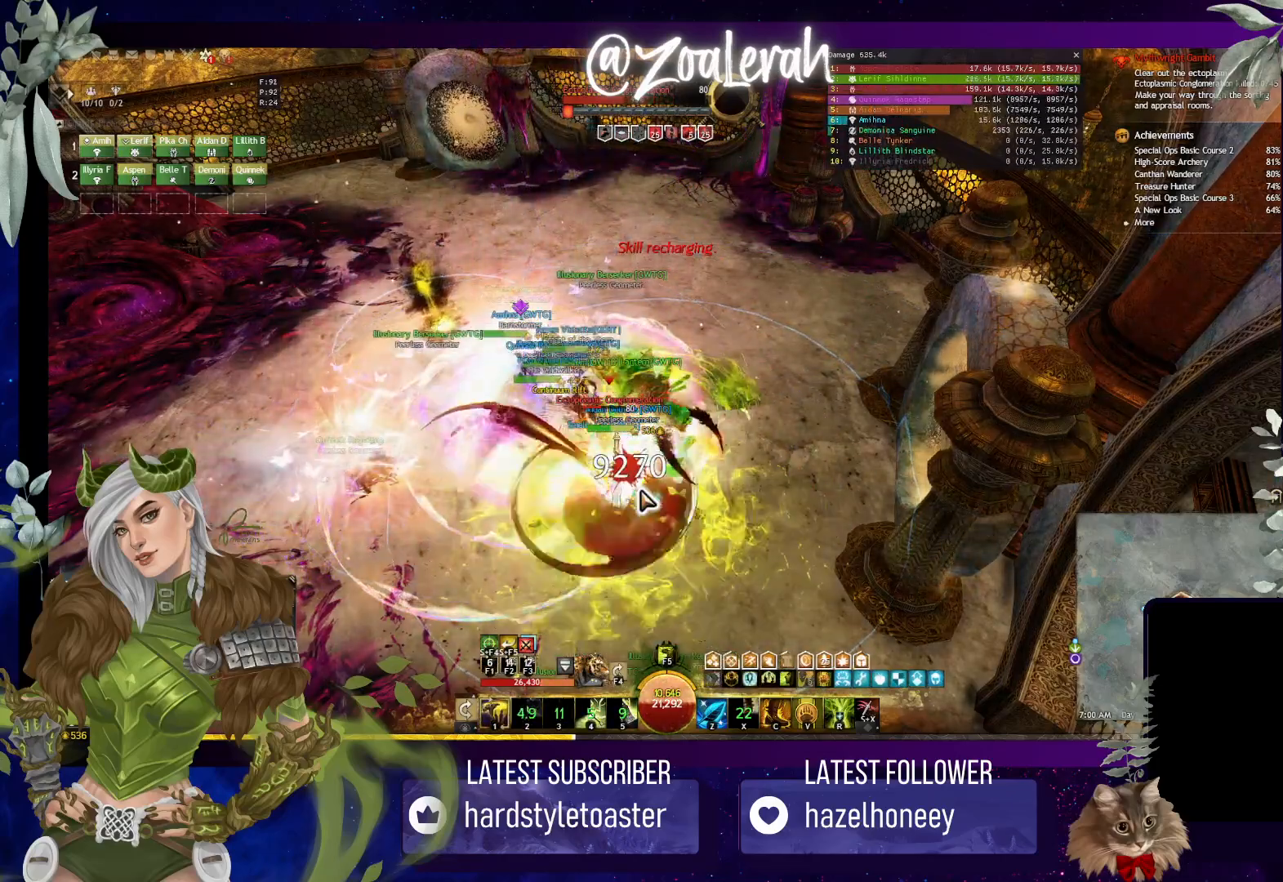
{"keys": ["2"], "events": [[300, "2", "down"], [367, "2", "up"], [483, "2", "down"]]}
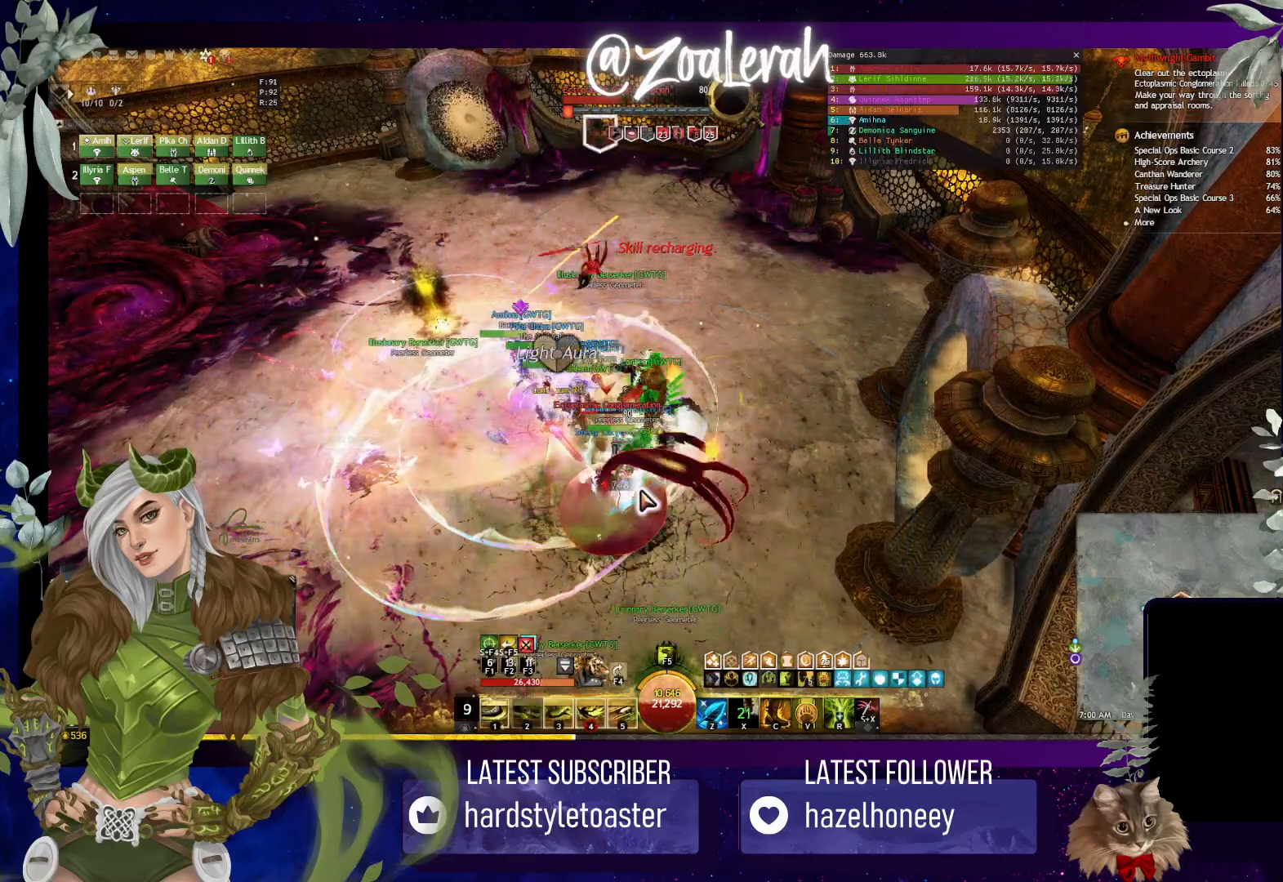
{"keys": ["4"], "events": [[67, "2", "up"], [150, "2", "down"], [233, "2", "up"], [300, "4", "down"], [383, "4", "up"], [483, "4", "down"]]}
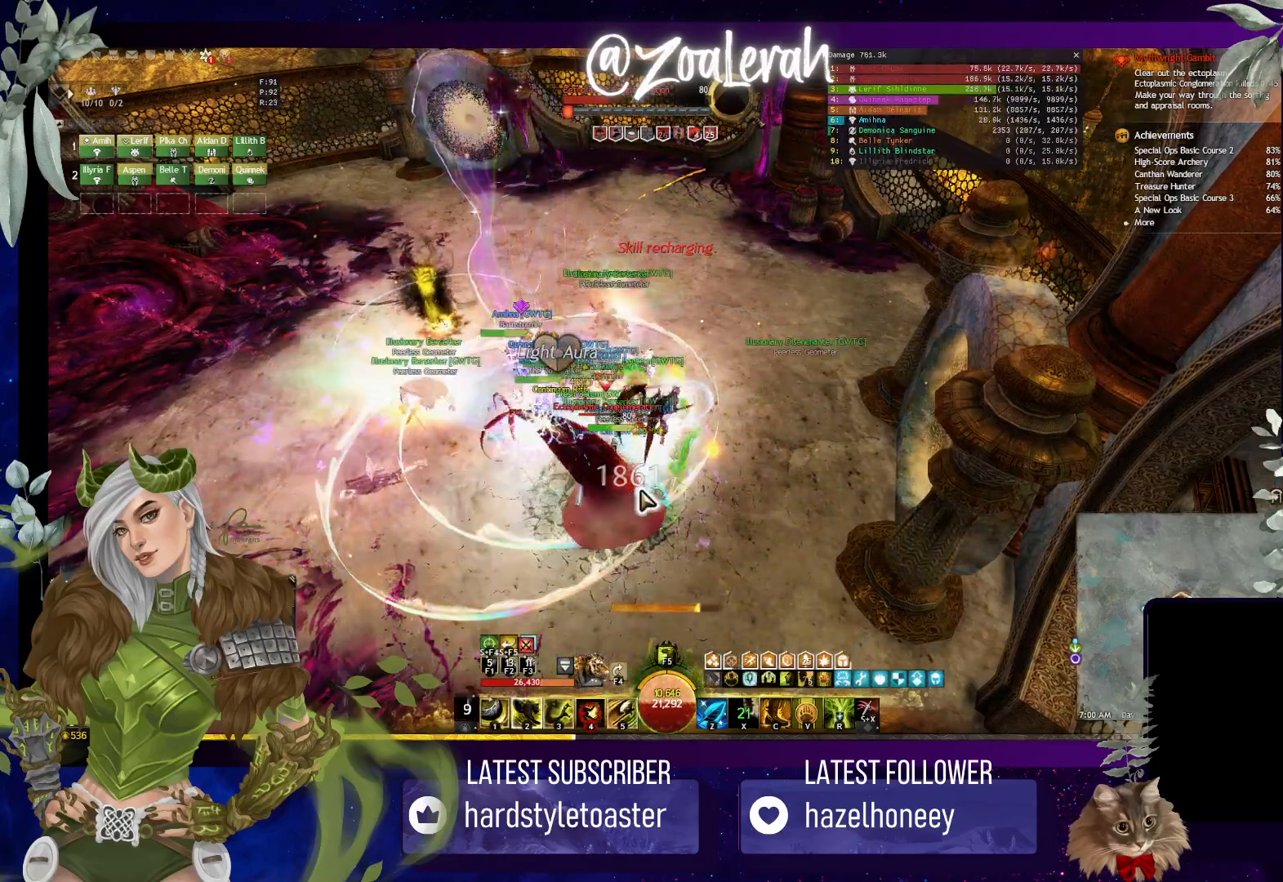
{"keys": [], "events": [[50, "4", "up"], [150, "4", "down"], [217, "4", "up"], [267, "4", "down"], [350, "4", "up"]]}
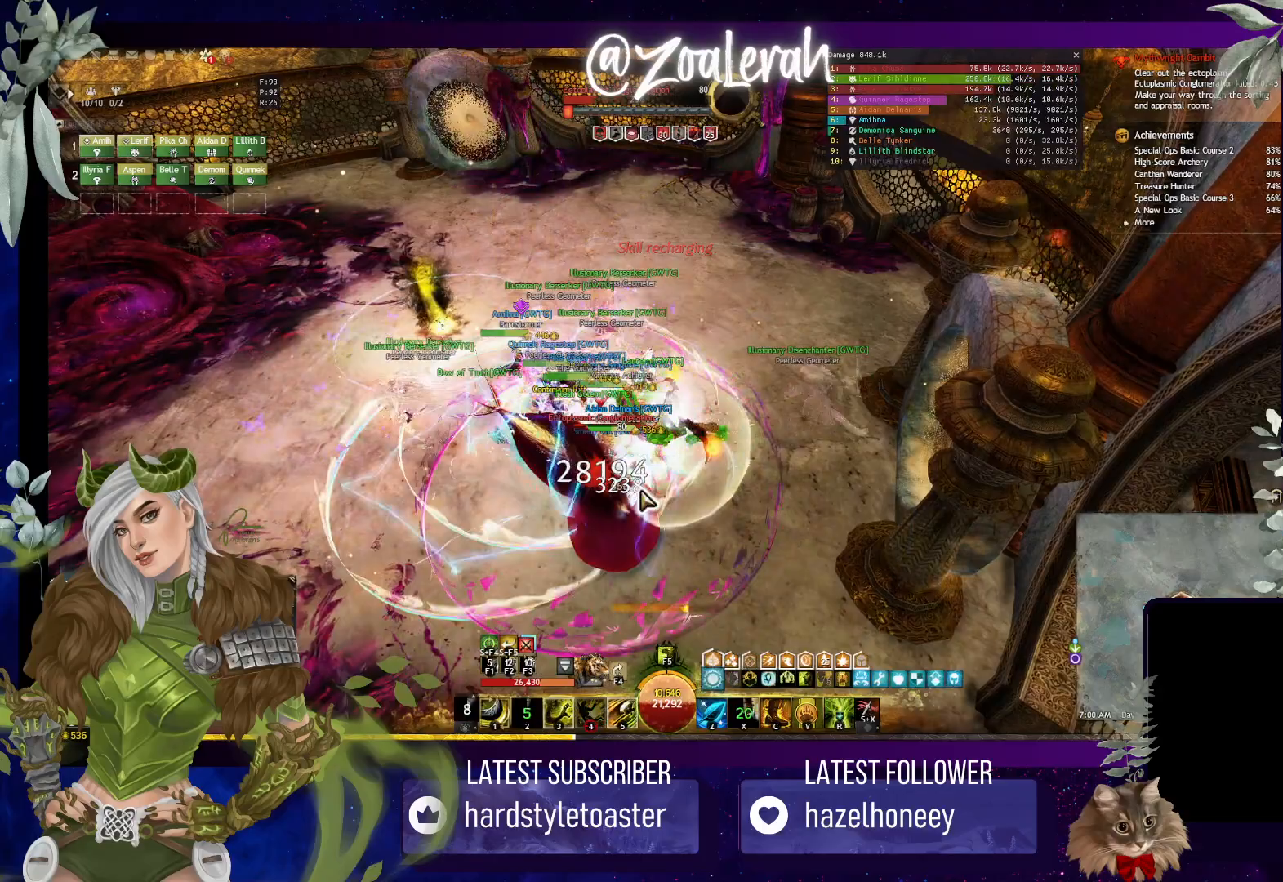
{"keys": [], "events": [[67, "3", "down"], [167, "3", "up"], [267, "3", "down"], [333, "3", "up"], [417, "3", "down"], [483, "3", "up"]]}
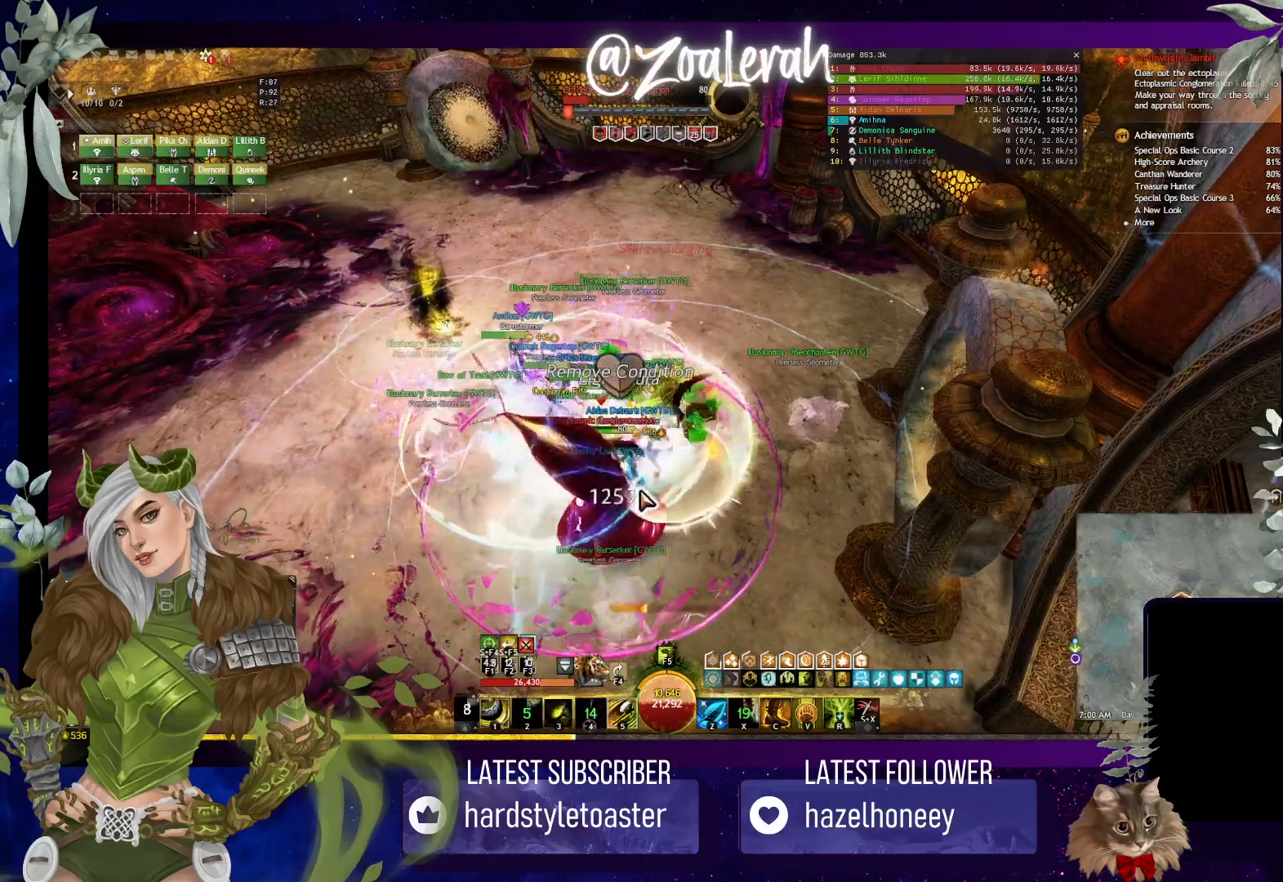
{"keys": ["c"], "events": [[67, "3", "down"], [183, "3", "up"], [417, "c", "down"]]}
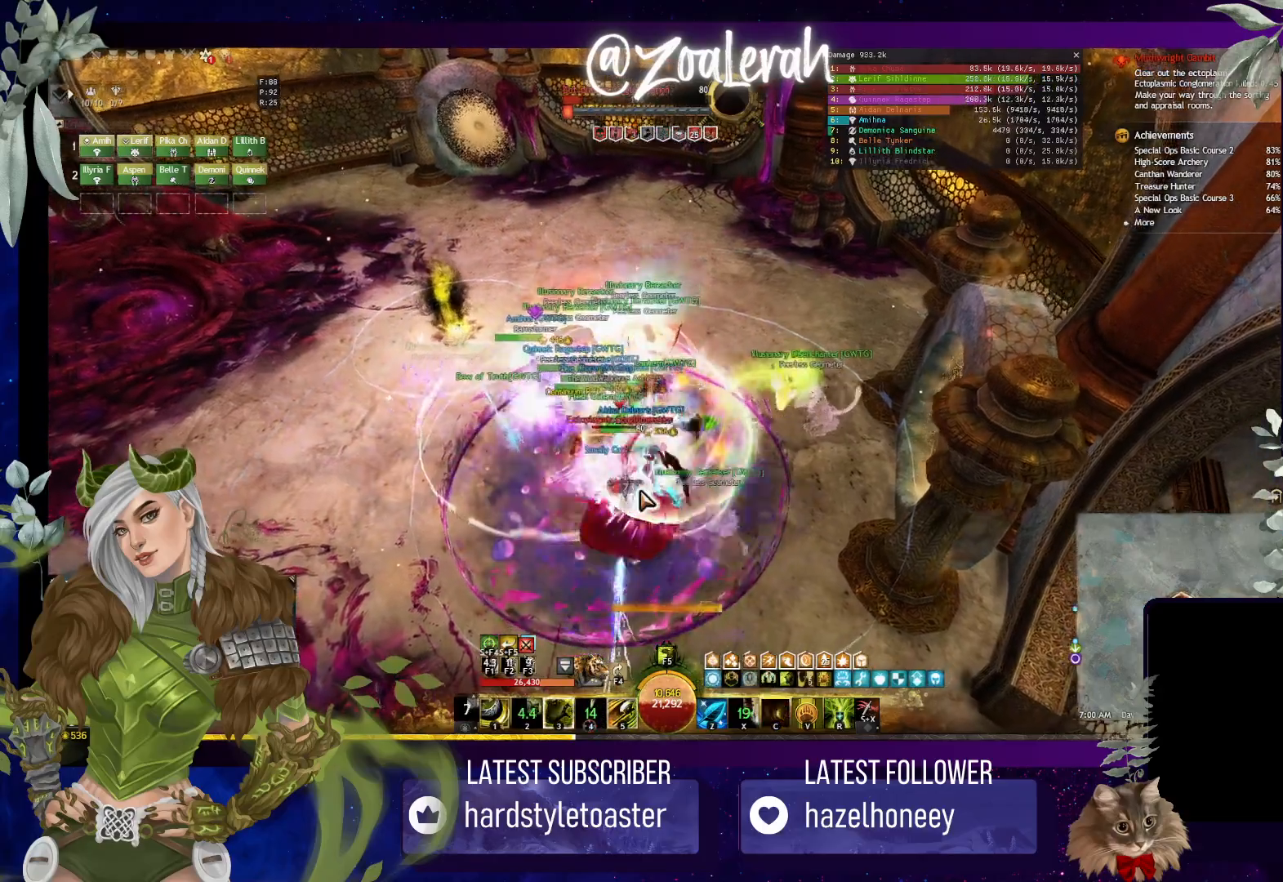
{"keys": [], "events": [[17, "c", "up"], [100, "c", "down"], [200, "c", "up"], [283, "c", "down"], [383, "c", "up"]]}
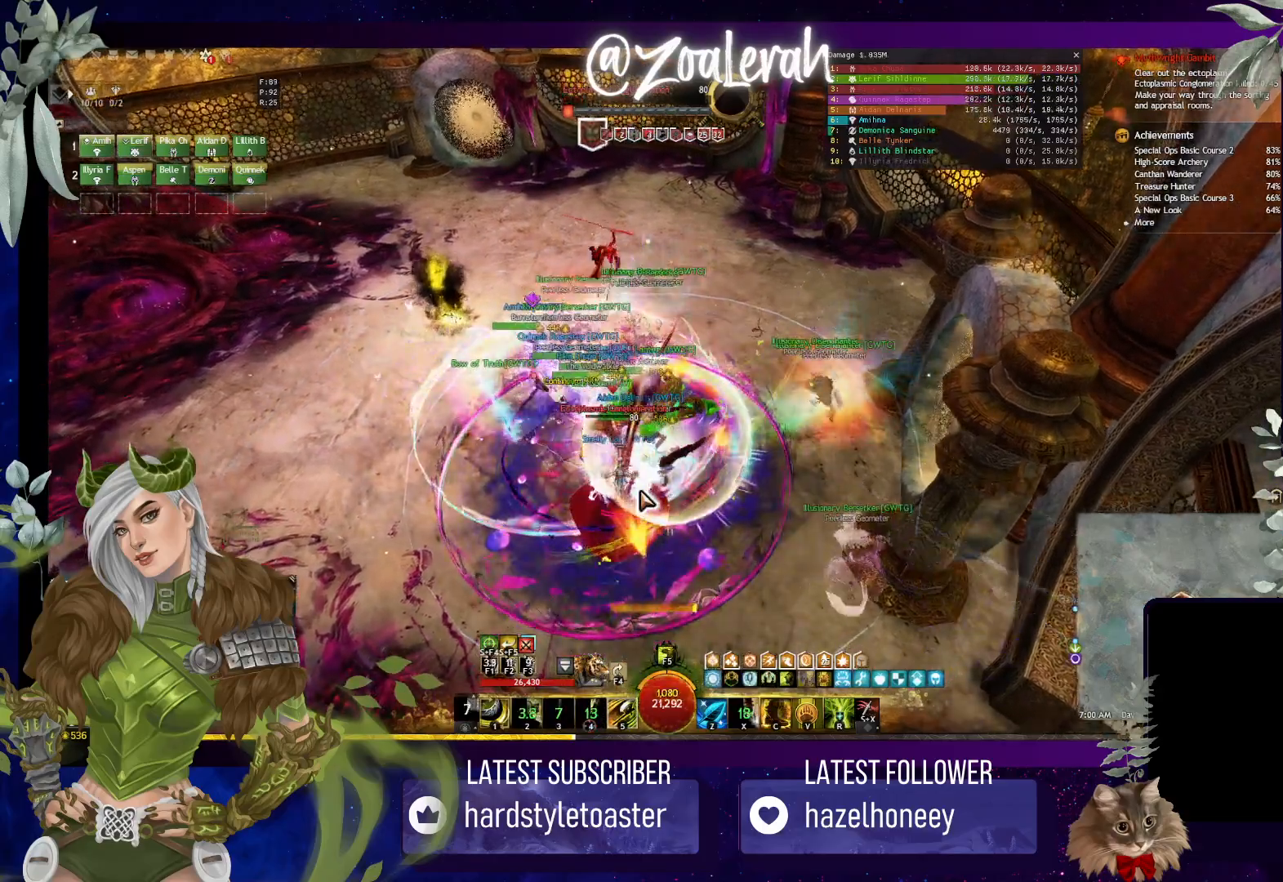
{"keys": [], "events": [[117, "5", "down"], [183, "5", "up"]]}
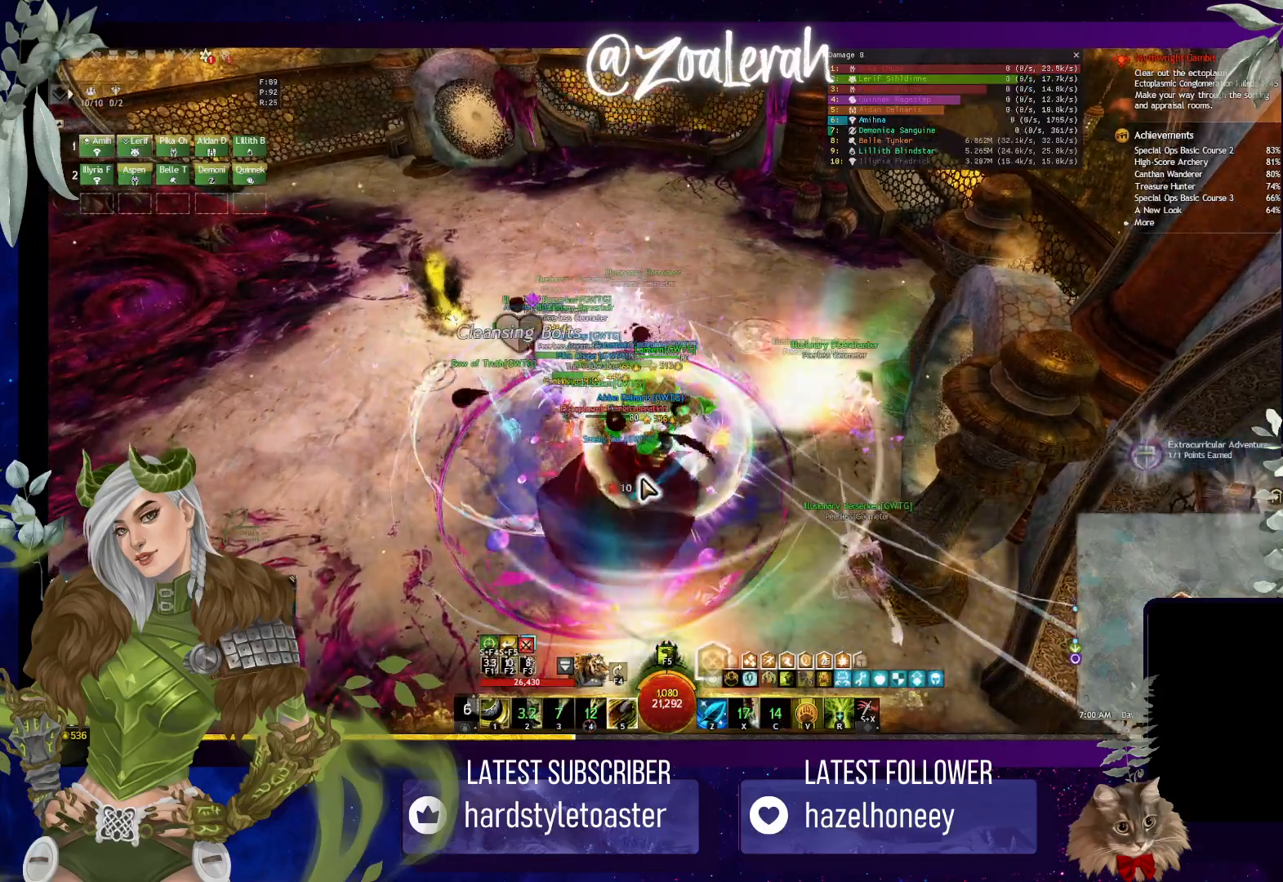
{"keys": [], "events": []}
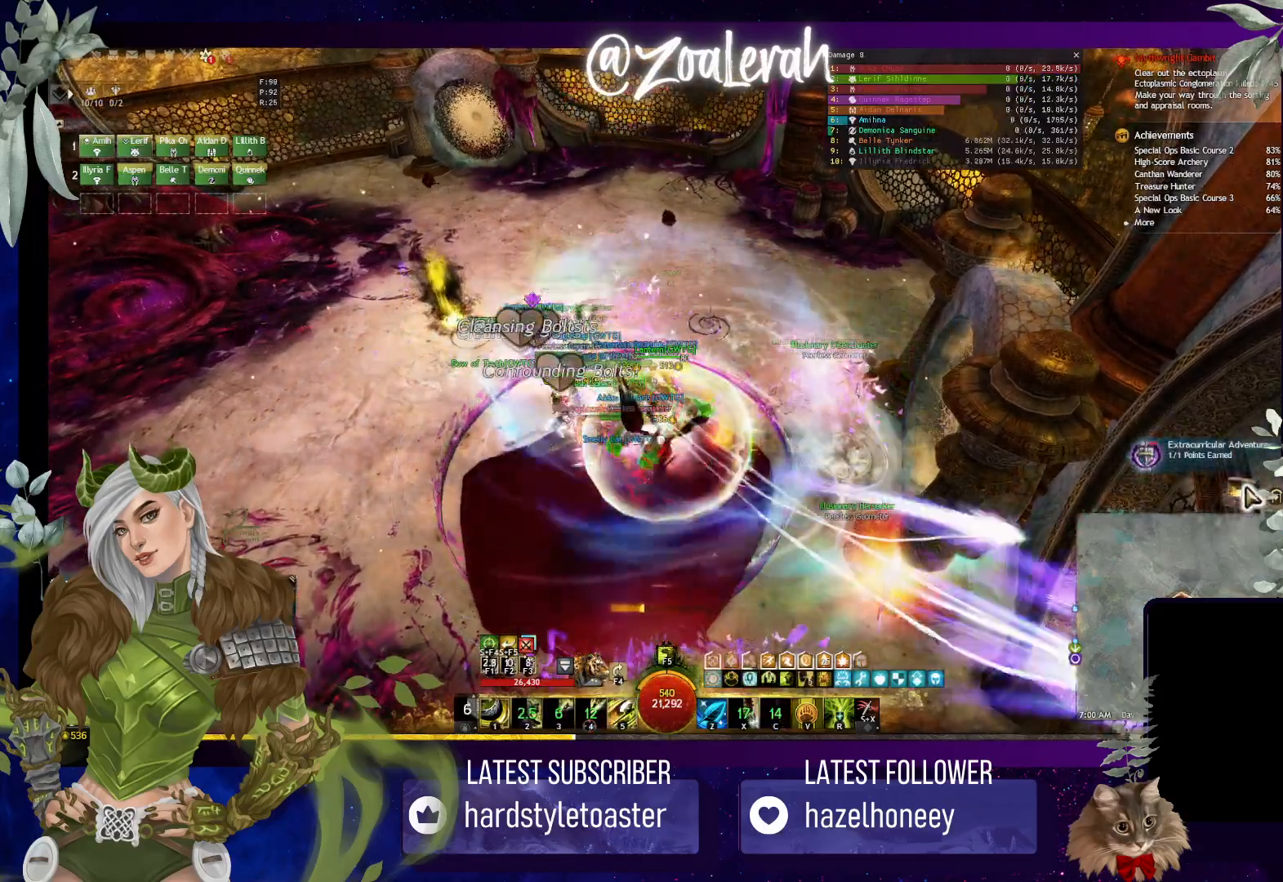
{"keys": [], "events": []}
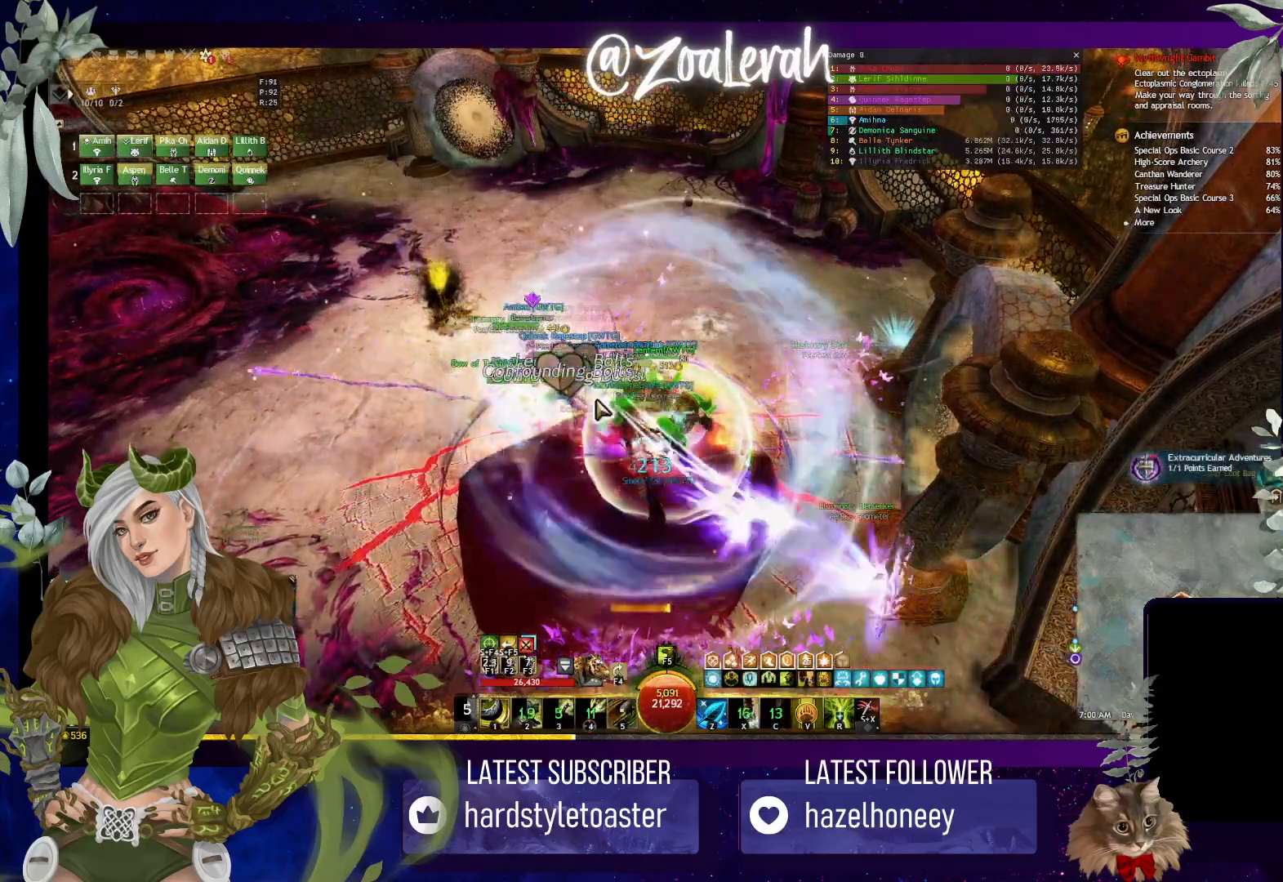
{"keys": [], "events": []}
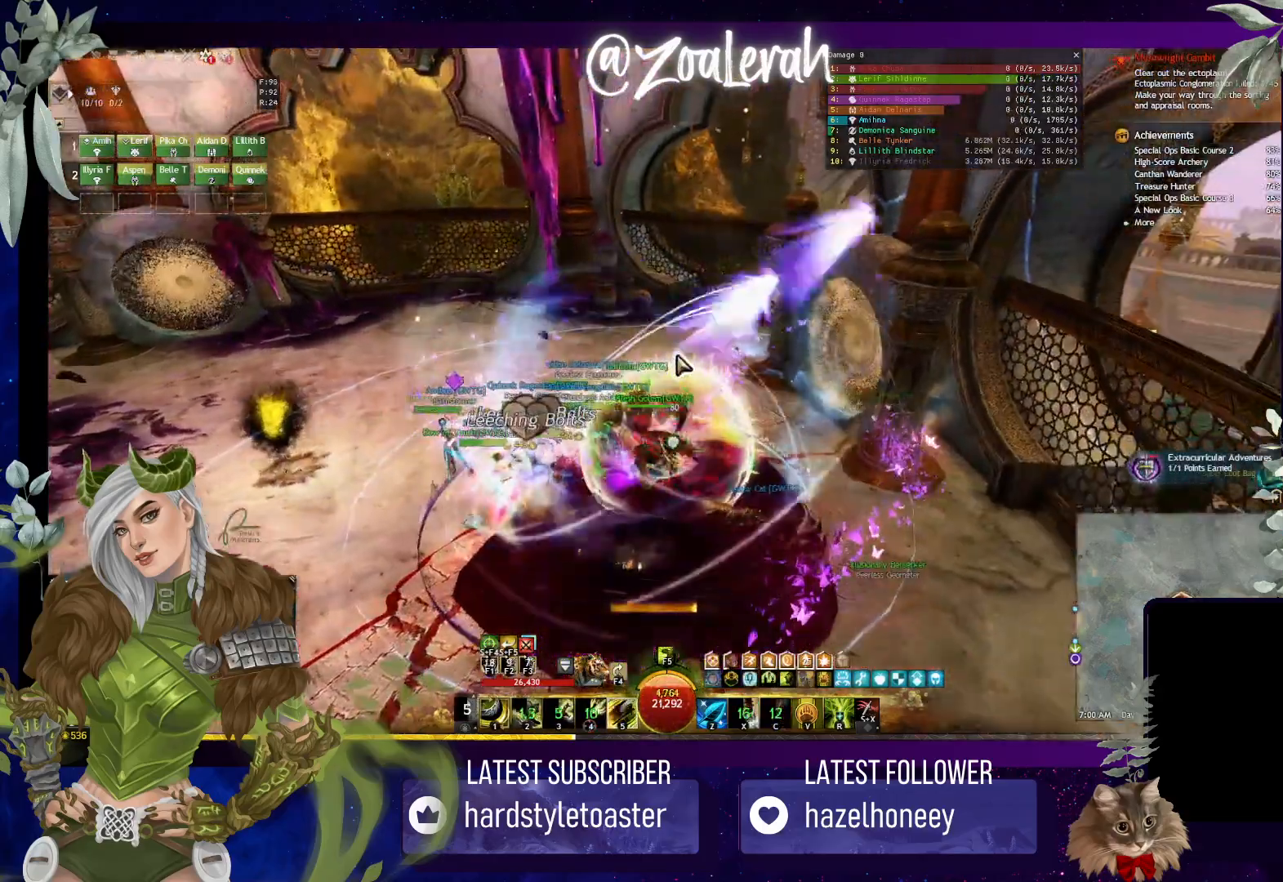
{"keys": ["q", "w"], "events": [[83, "q", "down"], [200, "w", "down"]]}
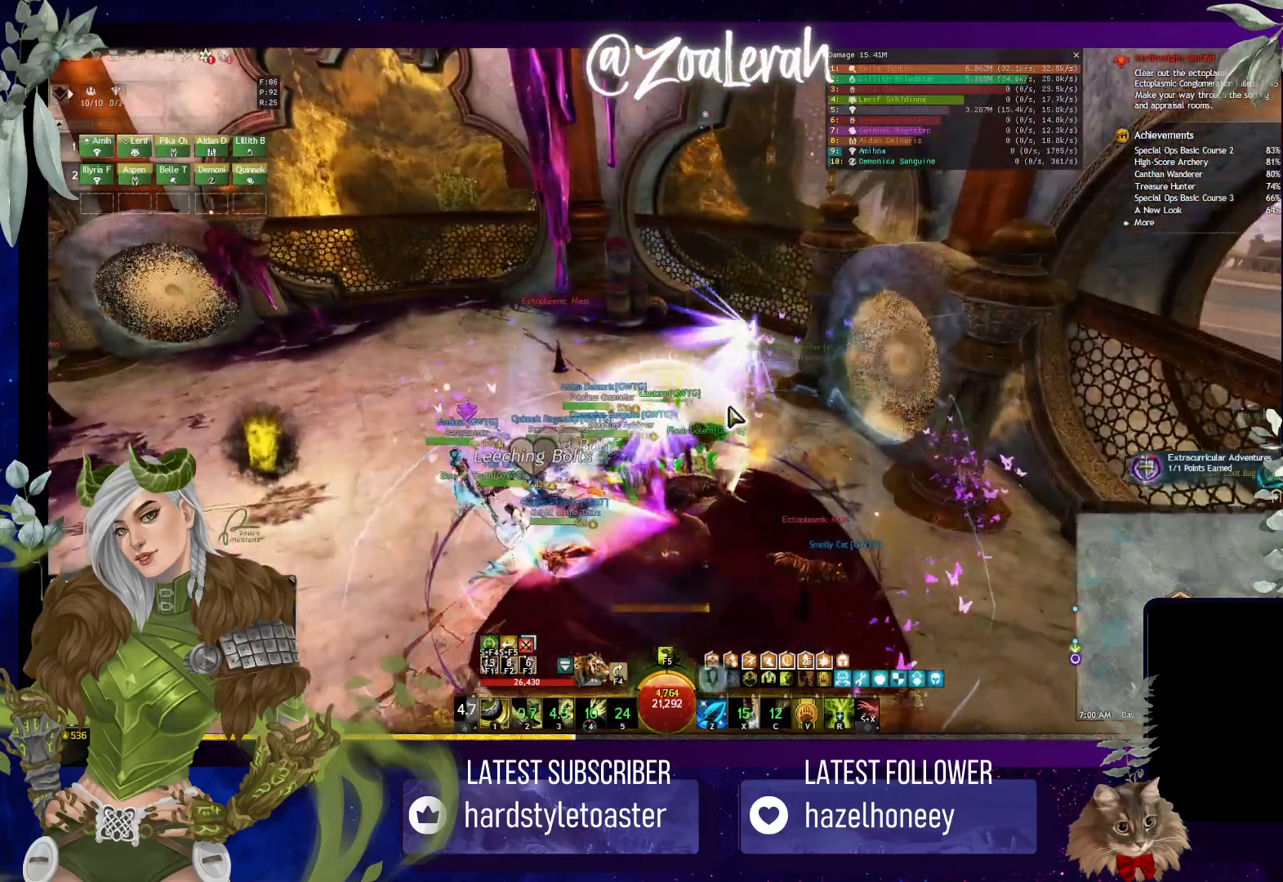
{"keys": [], "events": [[33, "q", "up"], [83, "w", "up"]]}
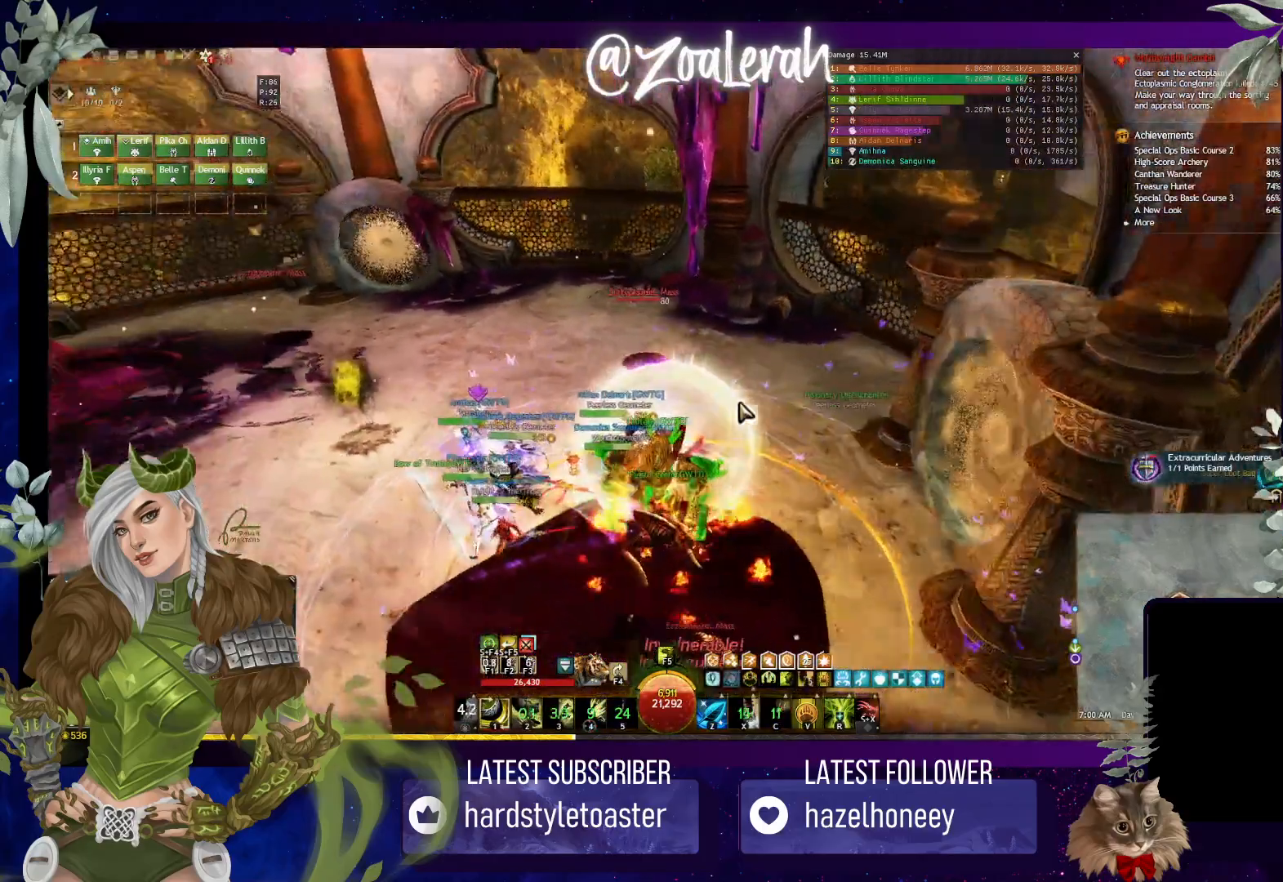
{"keys": ["2", "w"], "events": [[17, "w", "down"], [350, "2", "down"]]}
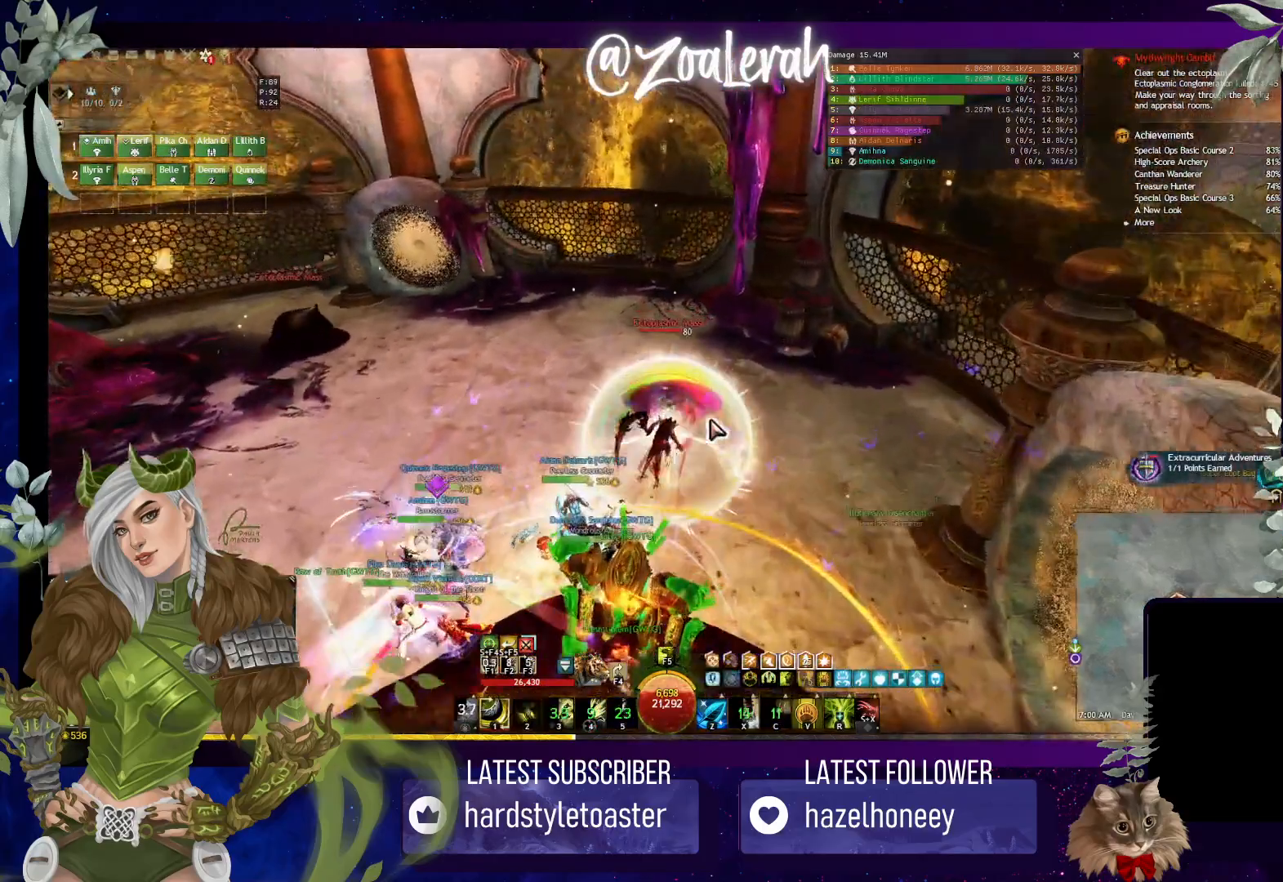
{"keys": [], "events": [[33, "2", "up"], [233, "w", "up"], [317, "1", "down"], [433, "1", "up"]]}
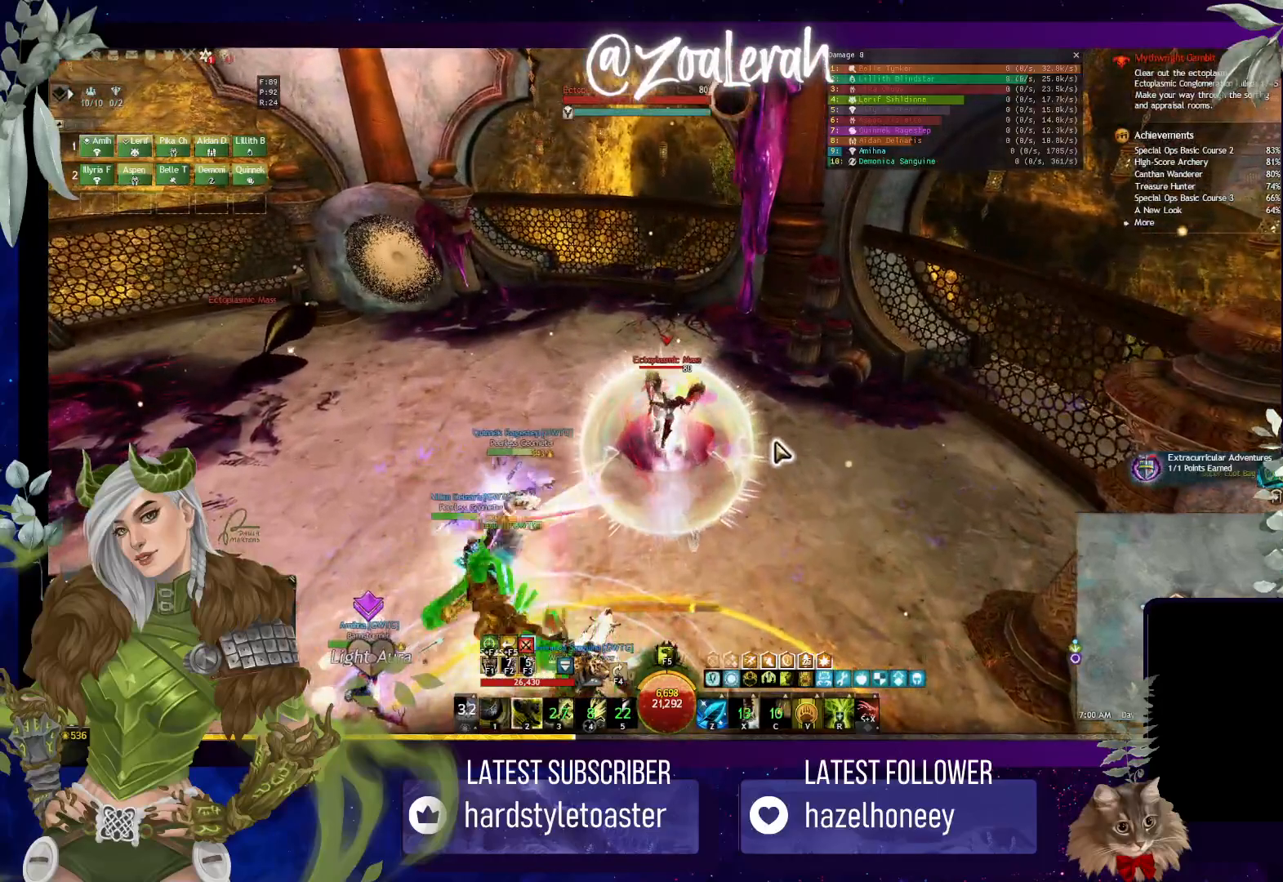
{"keys": ["1", "2"], "events": [[67, "1", "down"], [133, "2", "down"], [250, "3", "down"], [283, "1", "up"], [333, "2", "up"], [383, "3", "up"], [450, "1", "down"], [483, "2", "down"]]}